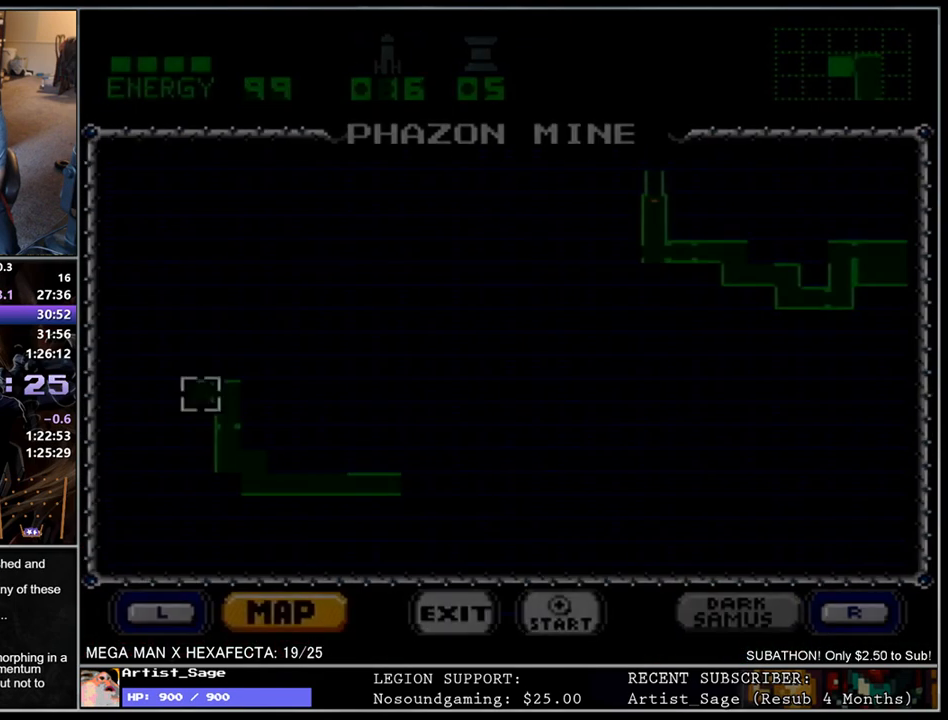
Gameplay with a controller (Nintendo layout); each line is a JSON object with the inputs held at the frame after it. "events" lists button and stick changes between this image and that frame as [ms after this image, input, new state], when the widget could be followed in between. Not read: L3 R3.
{"buttons": [], "events": []}
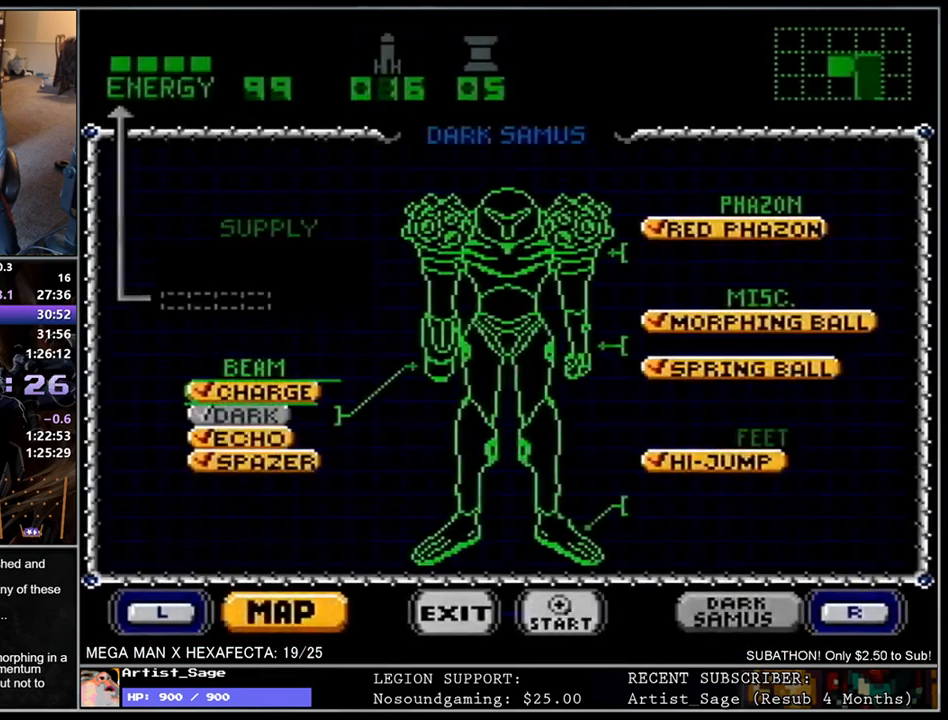
{"buttons": ["A"], "events": [[167, "DPAD_DOWN", "down"], [233, "DPAD_DOWN", "up"], [250, "A", "down"], [317, "A", "up"], [317, "DPAD_DOWN", "down"], [383, "DPAD_DOWN", "up"], [433, "DPAD_DOWN", "down"], [467, "A", "down"], [500, "DPAD_DOWN", "up"]]}
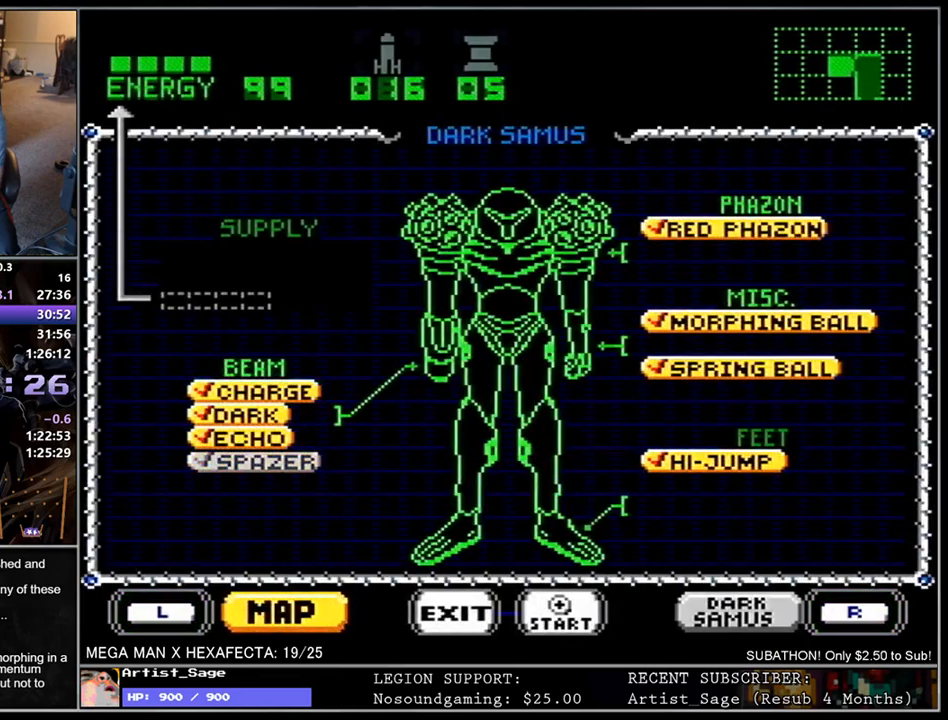
{"buttons": [], "events": [[50, "A", "up"], [117, "START", "down"], [300, "START", "up"]]}
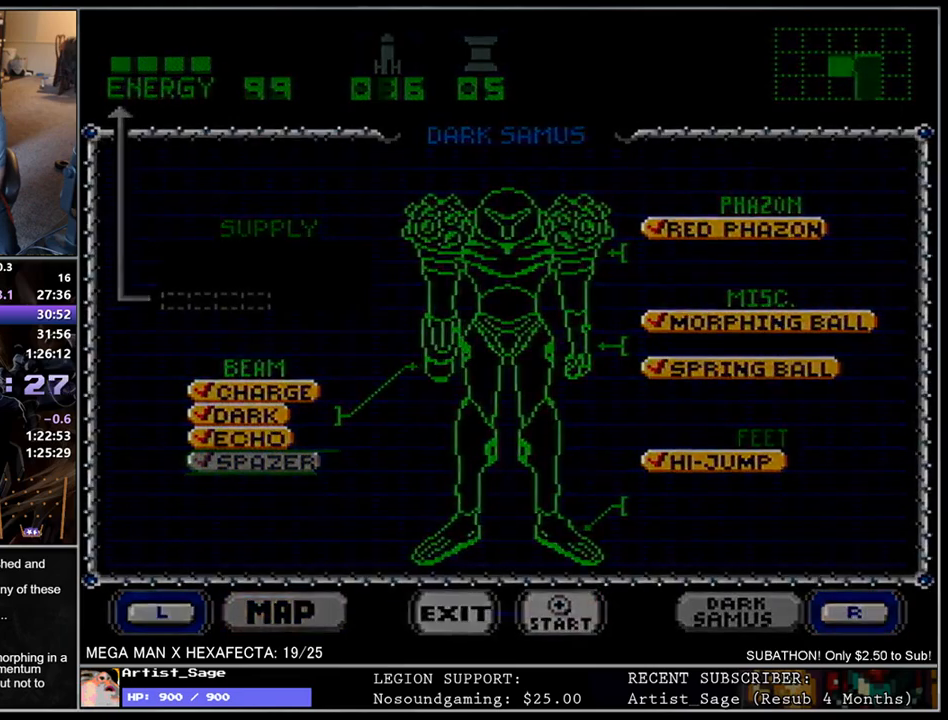
{"buttons": [], "events": []}
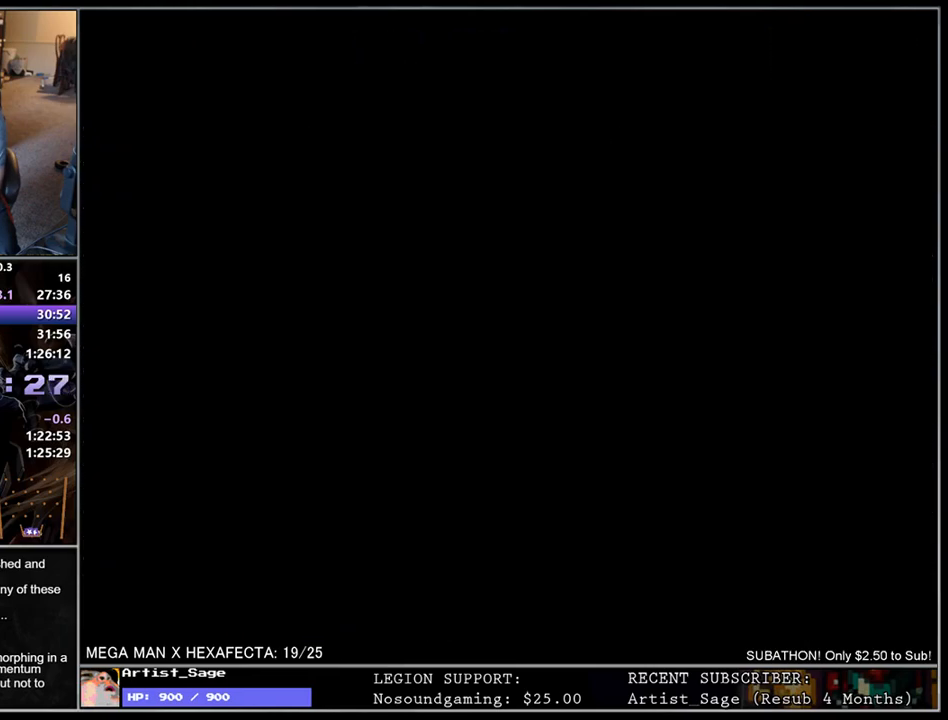
{"buttons": [], "events": []}
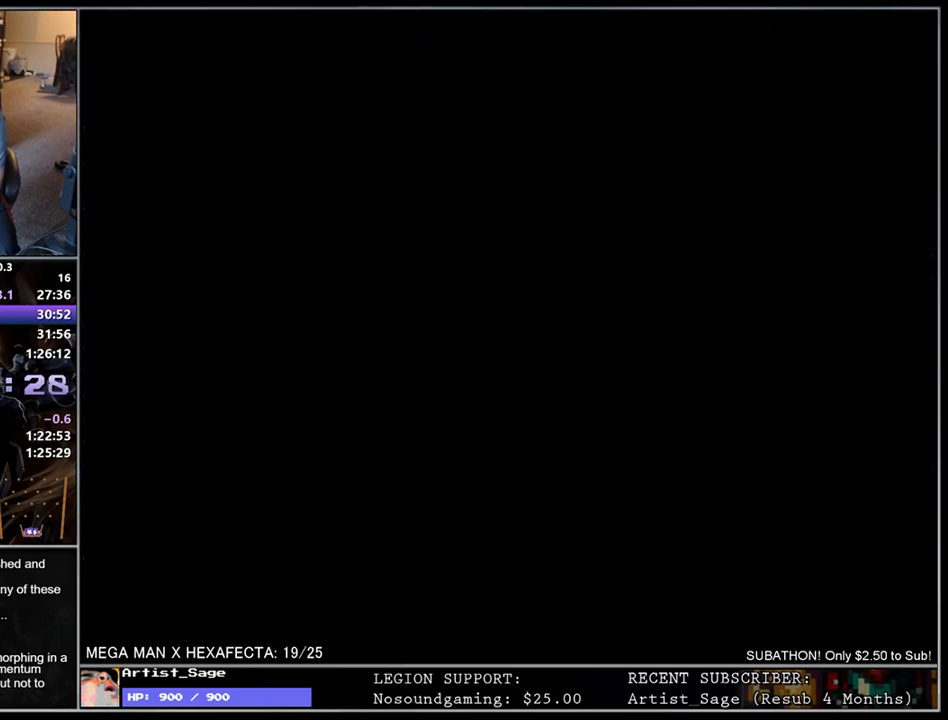
{"buttons": ["R1"], "events": [[83, "DPAD_RIGHT", "down"], [117, "L1", "down"], [200, "R1", "down"], [233, "DPAD_RIGHT", "up"], [250, "L1", "up"], [400, "DPAD_RIGHT", "down"], [483, "DPAD_RIGHT", "up"]]}
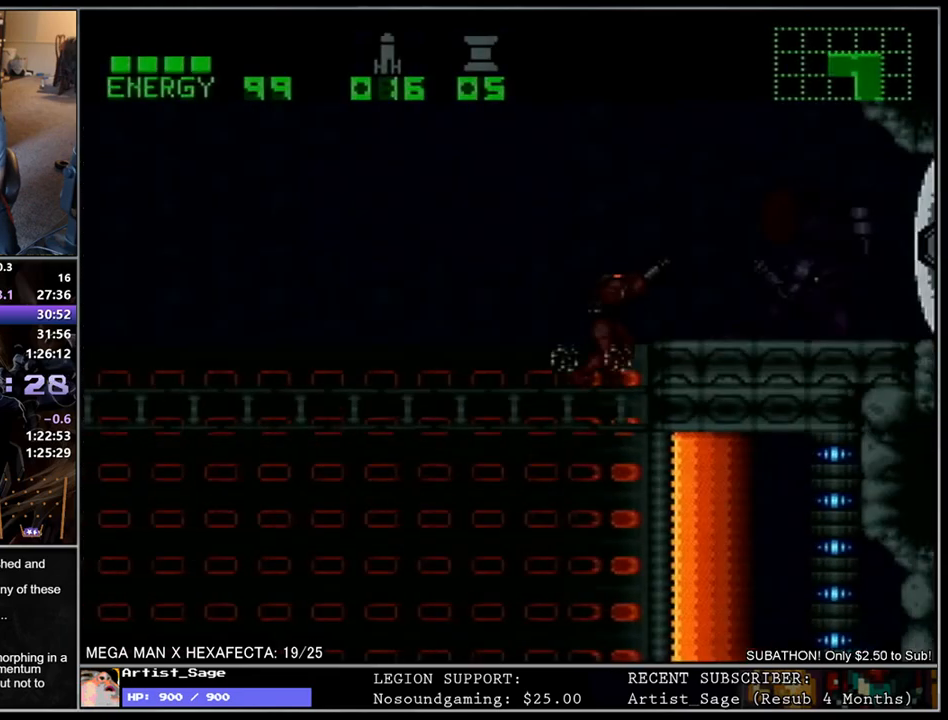
{"buttons": ["R1"], "events": [[250, "DPAD_LEFT", "down"], [467, "DPAD_LEFT", "up"]]}
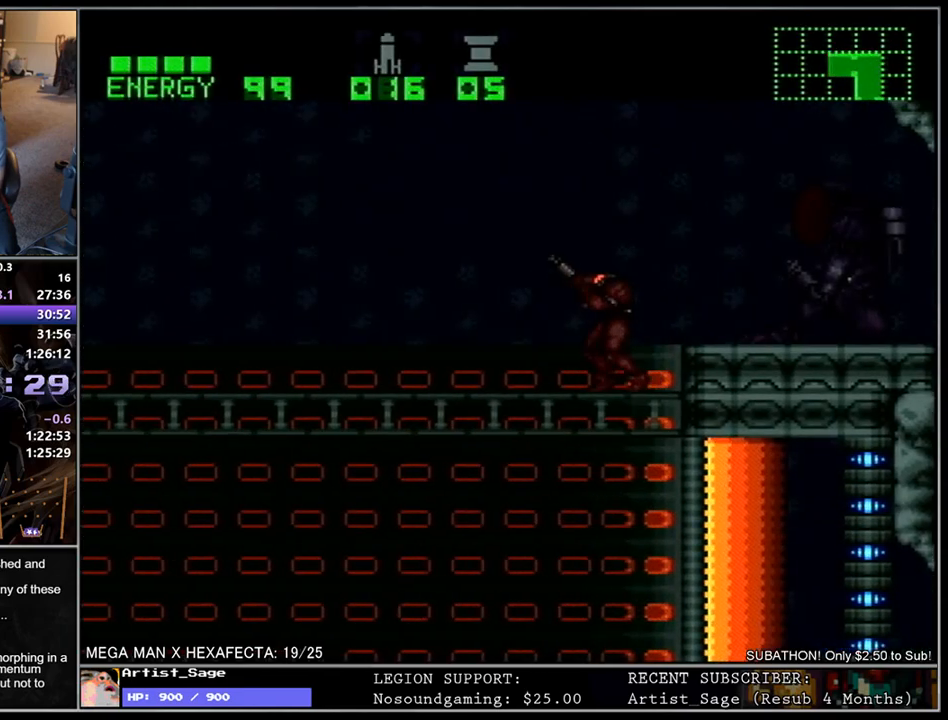
{"buttons": ["R1"], "events": [[33, "DPAD_RIGHT", "down"], [117, "DPAD_RIGHT", "up"], [333, "DPAD_DOWN", "down"], [400, "DPAD_DOWN", "up"]]}
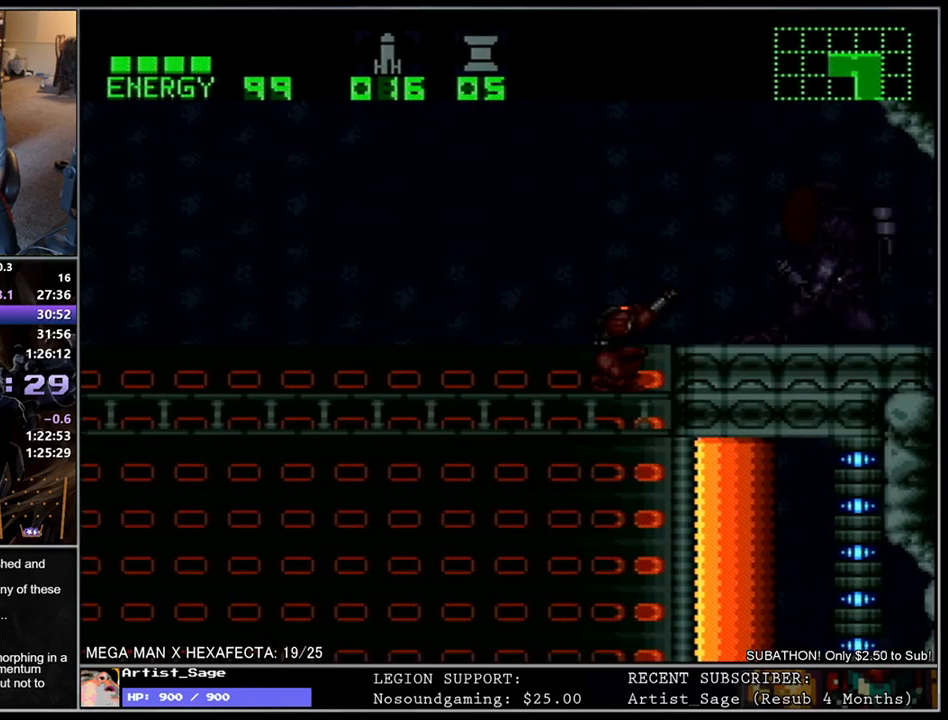
{"buttons": ["R1"], "events": []}
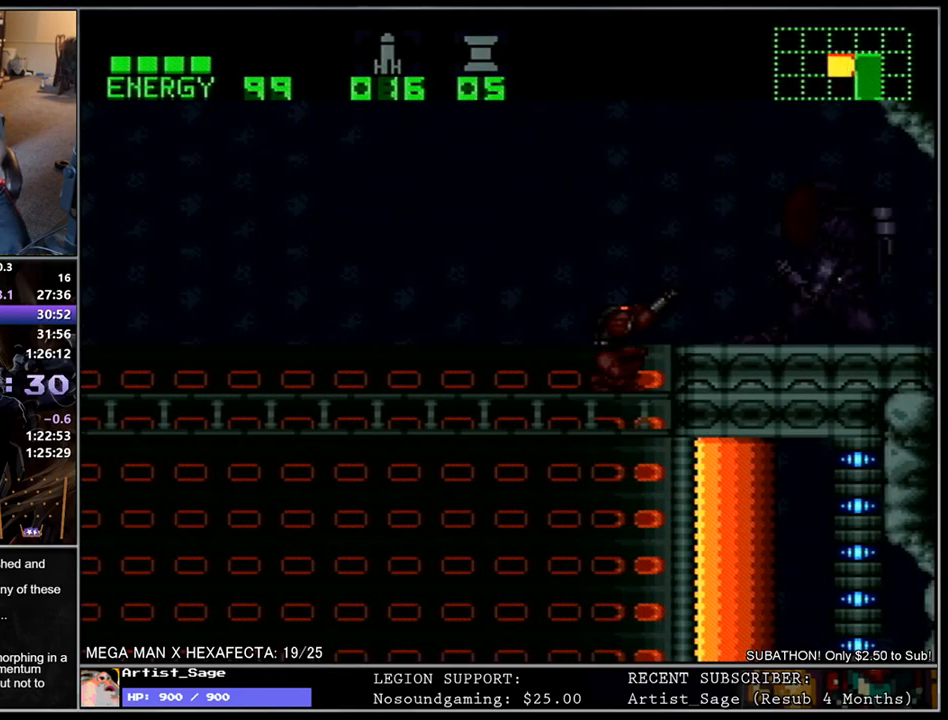
{"buttons": ["R1"], "events": []}
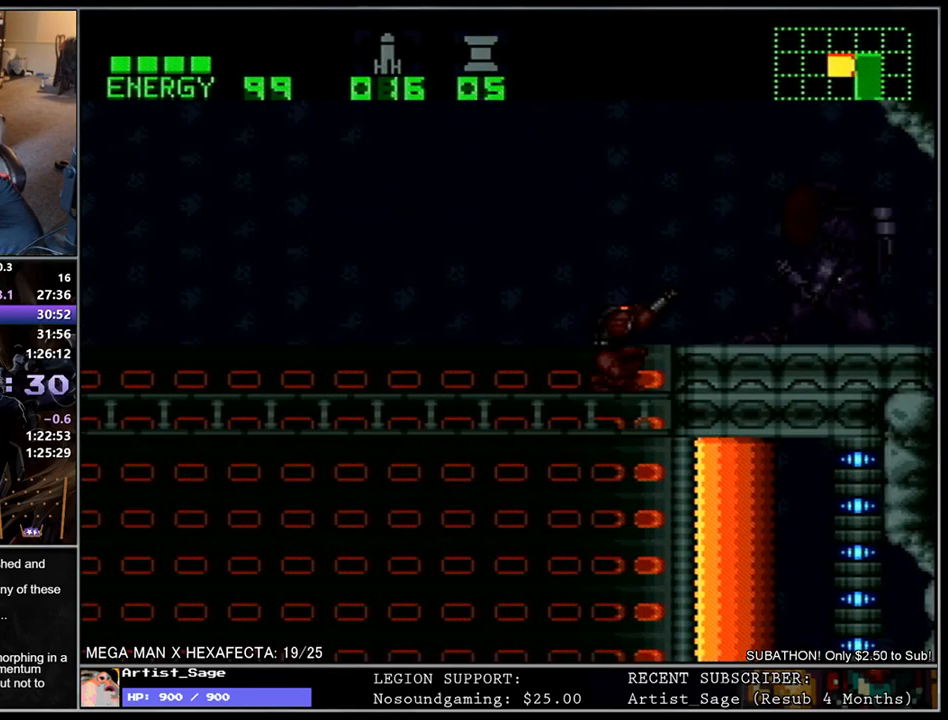
{"buttons": ["R1"], "events": []}
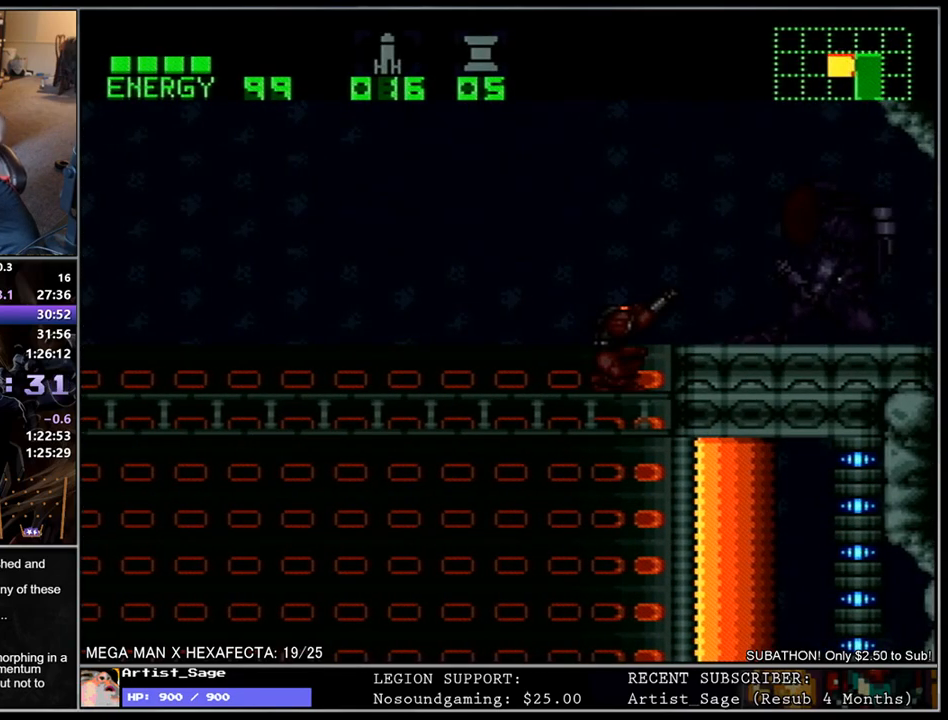
{"buttons": ["R1"], "events": []}
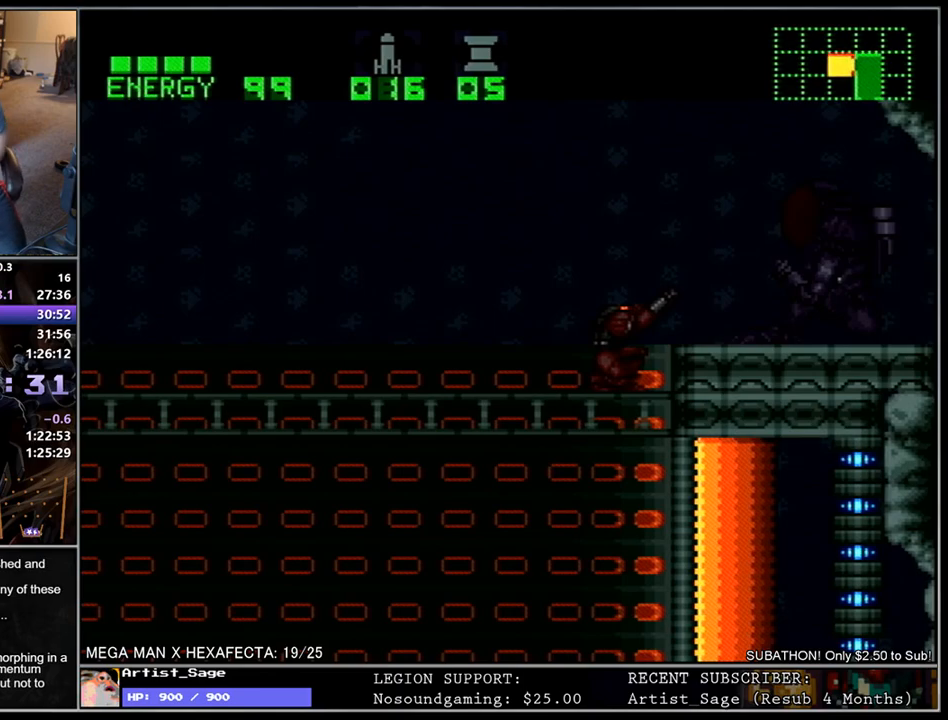
{"buttons": ["R1"], "events": []}
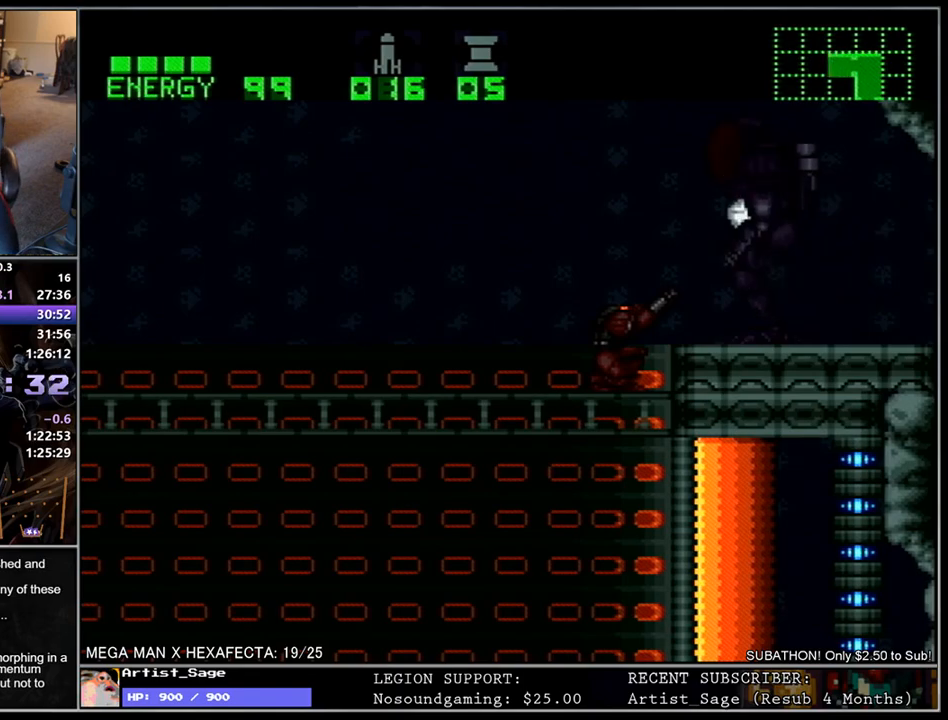
{"buttons": ["R1"], "events": []}
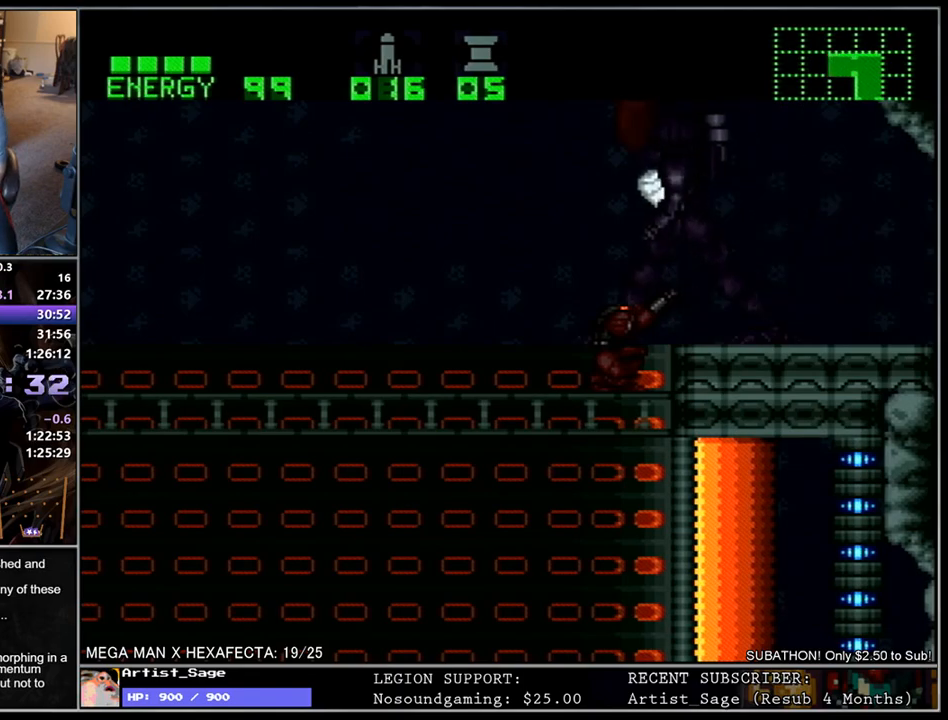
{"buttons": ["R1"], "events": [[267, "DPAD_UP", "down"], [317, "DPAD_UP", "up"]]}
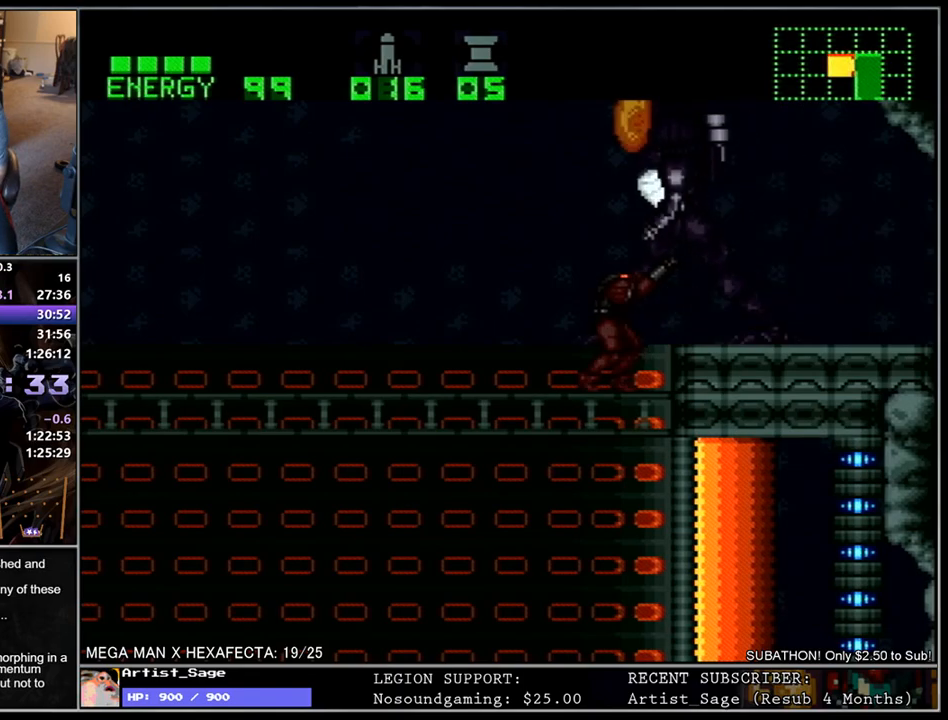
{"buttons": ["R1"], "events": [[333, "DPAD_DOWN", "down"], [400, "DPAD_DOWN", "up"], [400, "Y", "down"], [467, "Y", "up"]]}
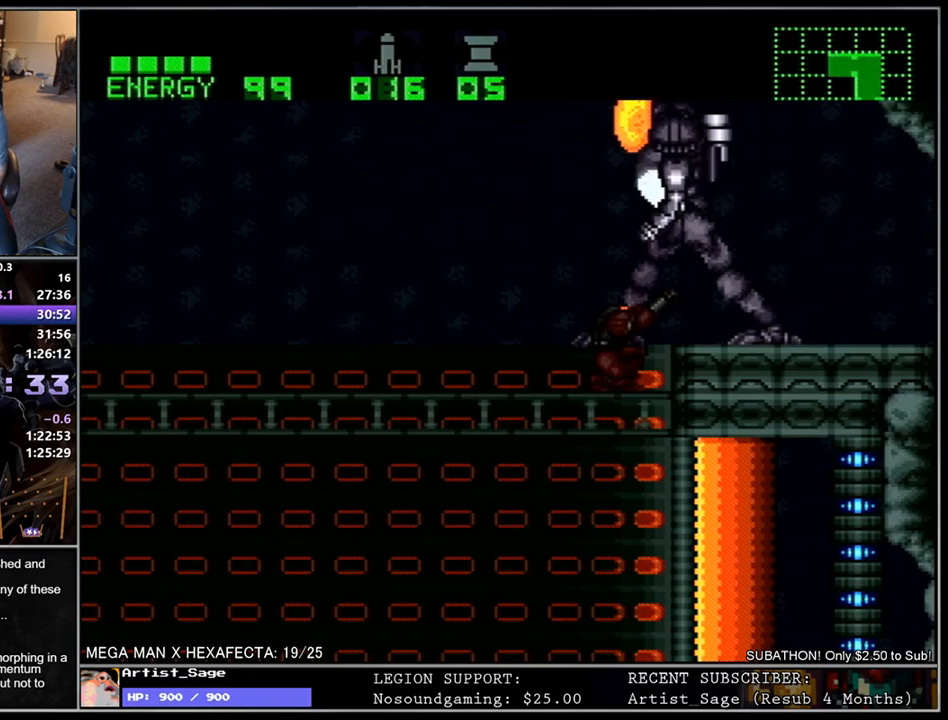
{"buttons": ["R1"], "events": [[50, "Y", "down"], [133, "Y", "up"], [233, "Y", "down"], [317, "Y", "up"], [400, "Y", "down"], [483, "Y", "up"]]}
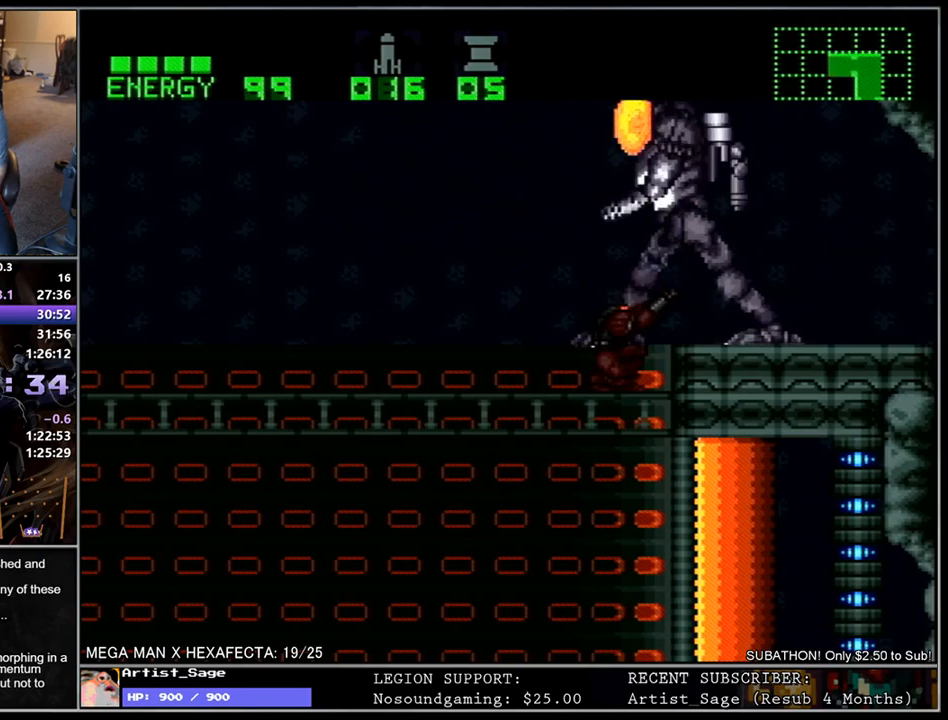
{"buttons": ["B", "Y", "R1", "DPAD_RIGHT"], "events": [[67, "Y", "down"], [150, "Y", "up"], [217, "Y", "down"], [317, "Y", "up"], [400, "B", "down"], [483, "DPAD_RIGHT", "down"], [500, "Y", "down"]]}
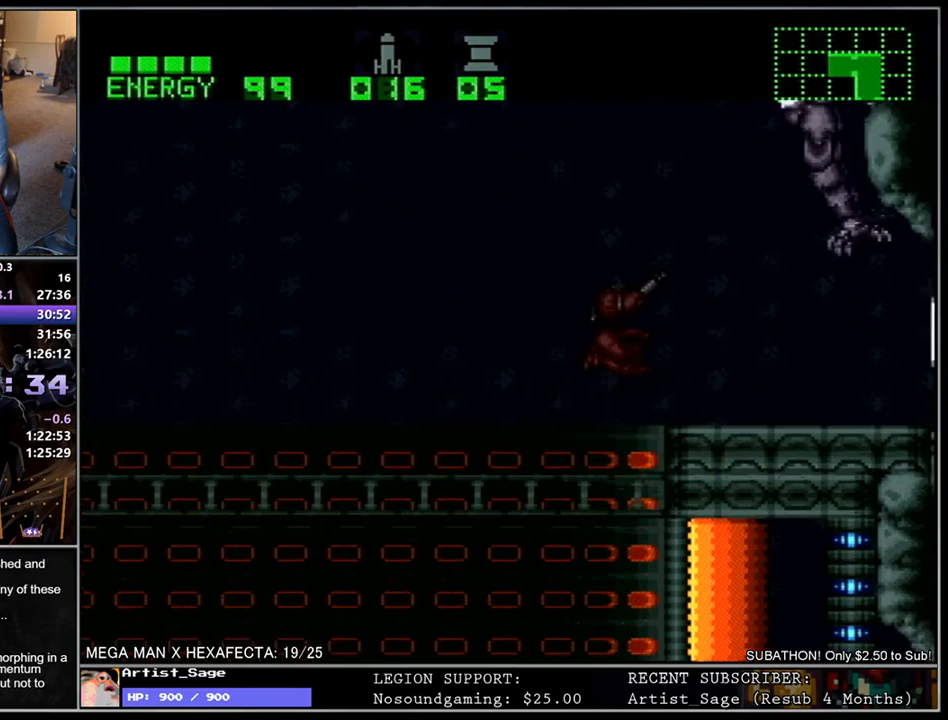
{"buttons": ["R1"], "events": [[83, "B", "up"], [117, "Y", "up"], [183, "Y", "down"], [267, "Y", "up"], [367, "Y", "down"], [417, "DPAD_RIGHT", "up"], [433, "Y", "up"]]}
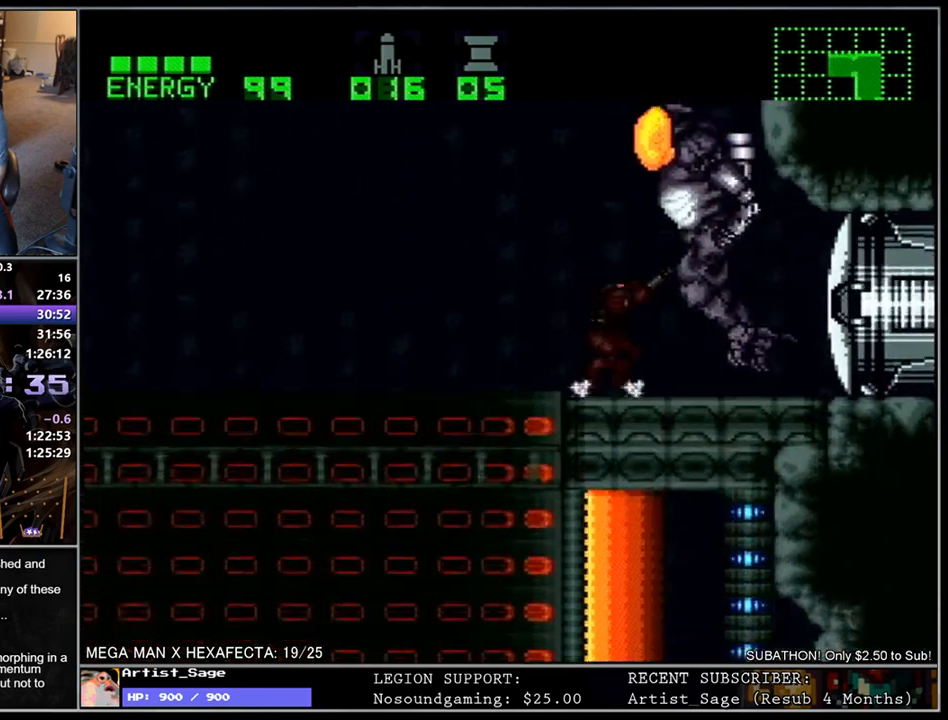
{"buttons": ["R1"], "events": [[17, "Y", "down"], [83, "Y", "up"], [200, "X", "down"], [267, "X", "up"], [383, "Y", "down"], [417, "Y", "up"], [450, "DPAD_RIGHT", "down"], [500, "DPAD_RIGHT", "up"]]}
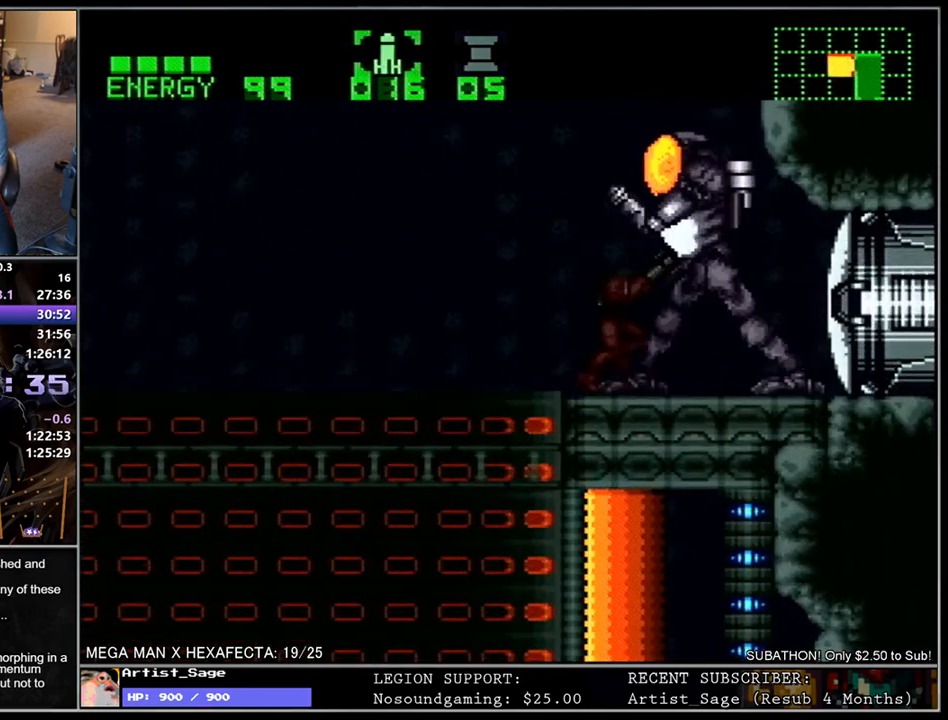
{"buttons": ["B", "R1"], "events": [[83, "Y", "down"], [167, "Y", "up"], [350, "DPAD_RIGHT", "down"], [400, "DPAD_RIGHT", "up"], [500, "B", "down"]]}
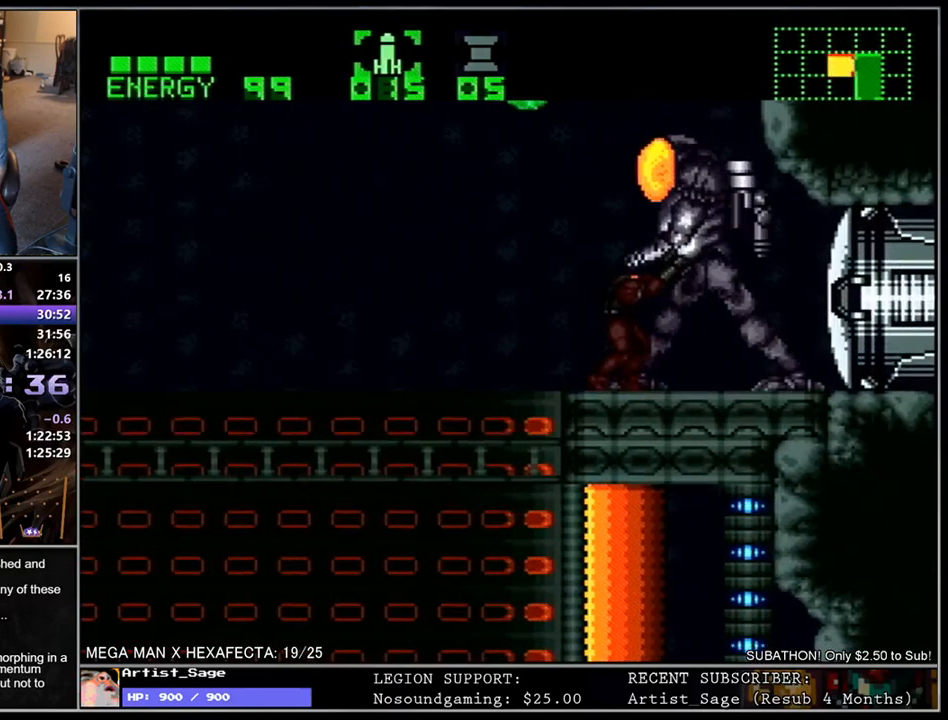
{"buttons": ["R1"], "events": [[50, "Y", "down"], [117, "B", "up"], [167, "Y", "up"], [350, "Y", "down"], [467, "Y", "up"]]}
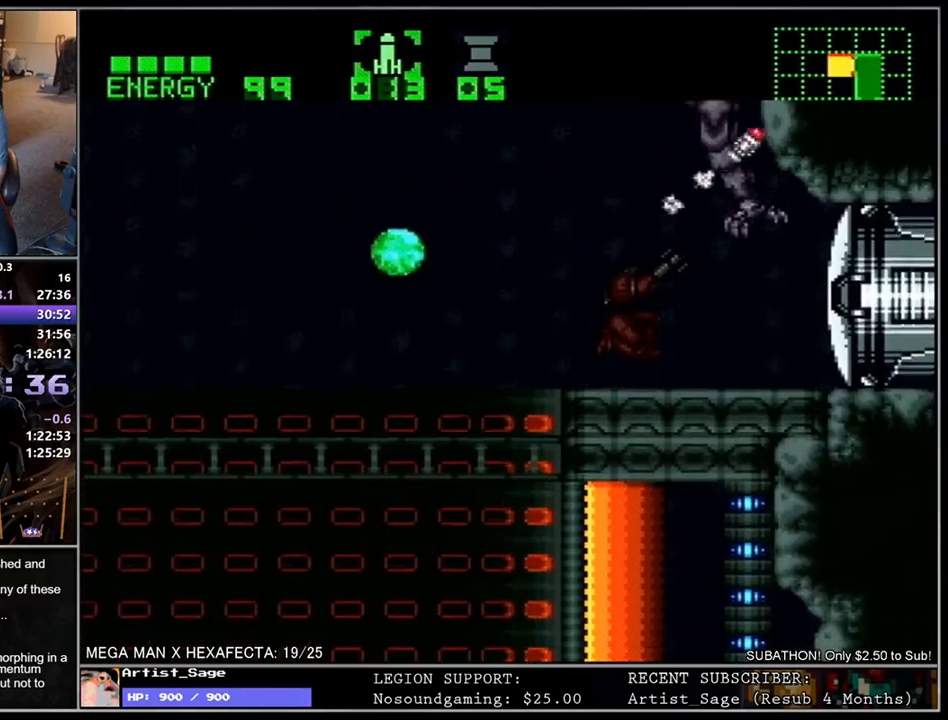
{"buttons": ["R1"], "events": [[117, "B", "down"], [267, "Y", "down"], [300, "B", "up"], [350, "Y", "up"]]}
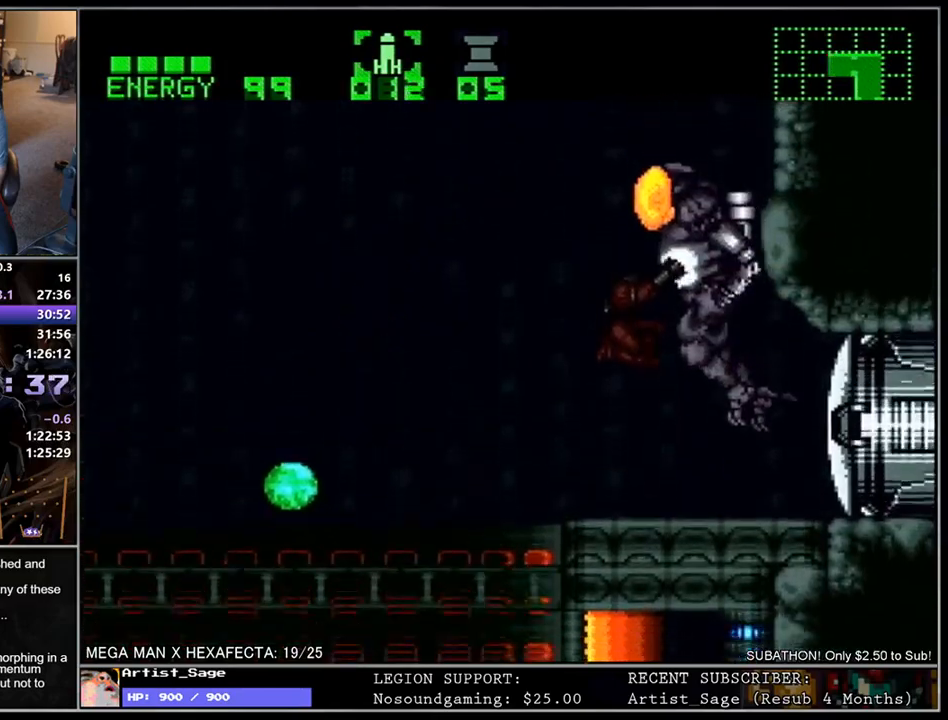
{"buttons": ["R1"], "events": [[217, "Y", "down"], [317, "Y", "up"]]}
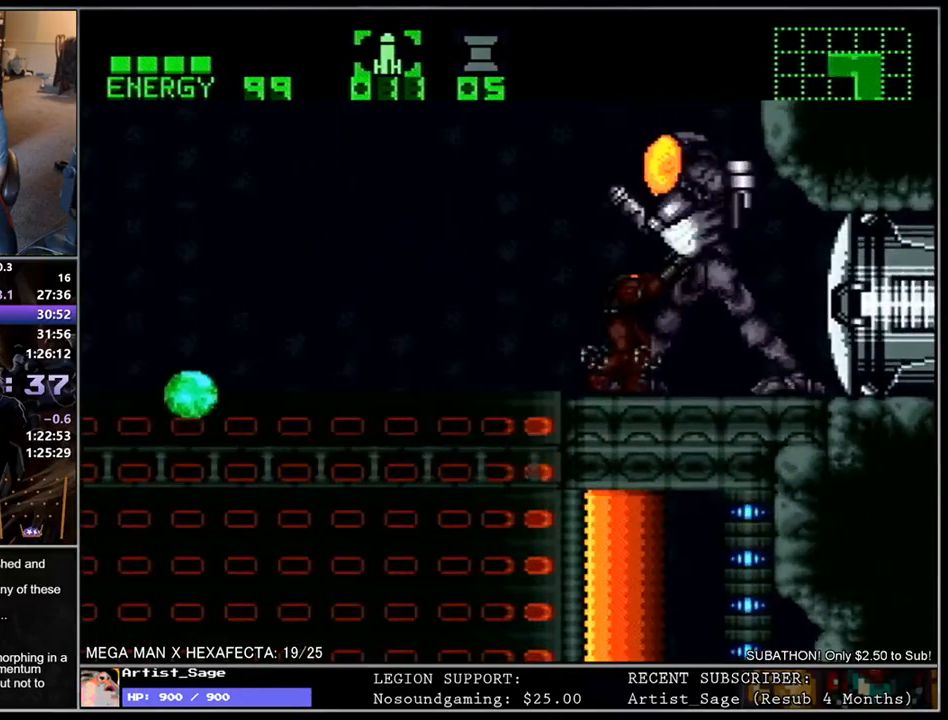
{"buttons": ["B", "R1"], "events": [[133, "Y", "down"], [250, "Y", "up"], [483, "B", "down"]]}
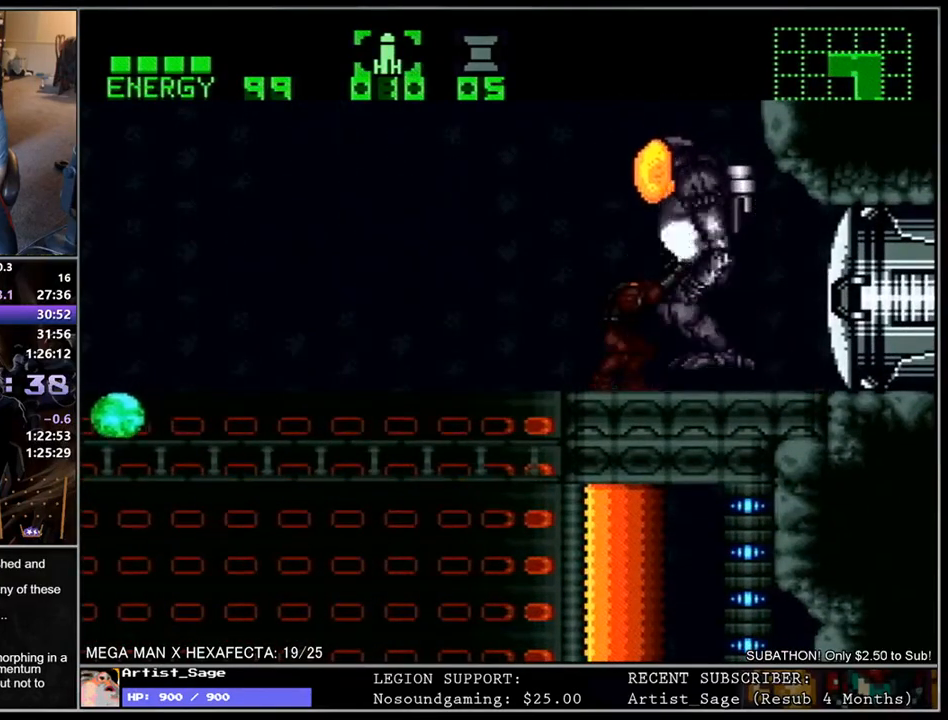
{"buttons": ["Y", "R1"], "events": [[50, "Y", "down"], [167, "Y", "up"], [233, "B", "up"], [467, "Y", "down"]]}
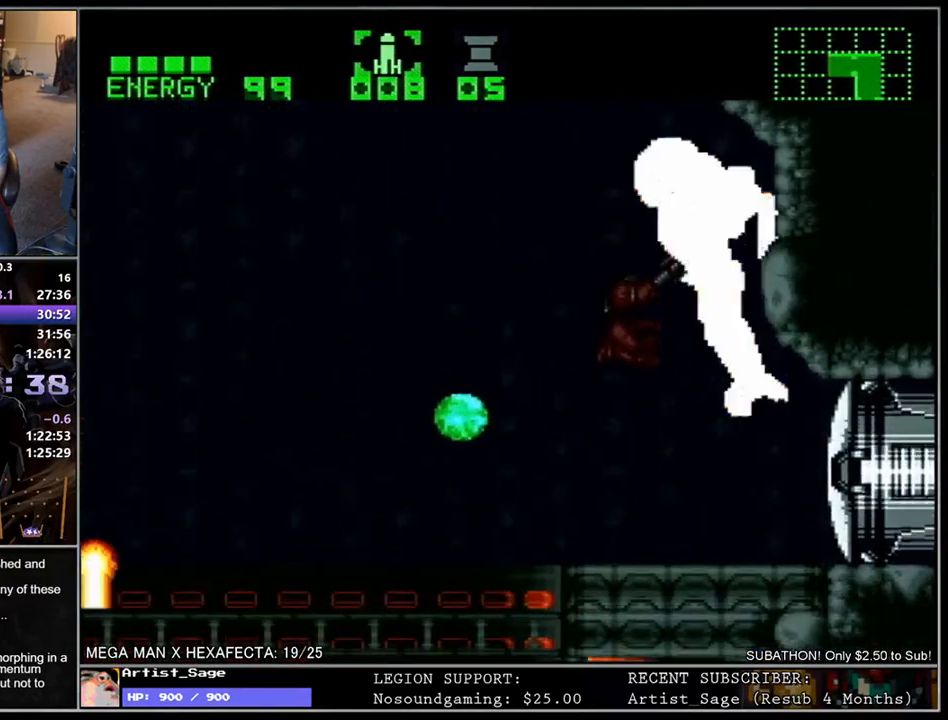
{"buttons": ["Y", "R1"], "events": [[67, "Y", "up"], [350, "B", "down"], [450, "Y", "down"], [483, "B", "up"]]}
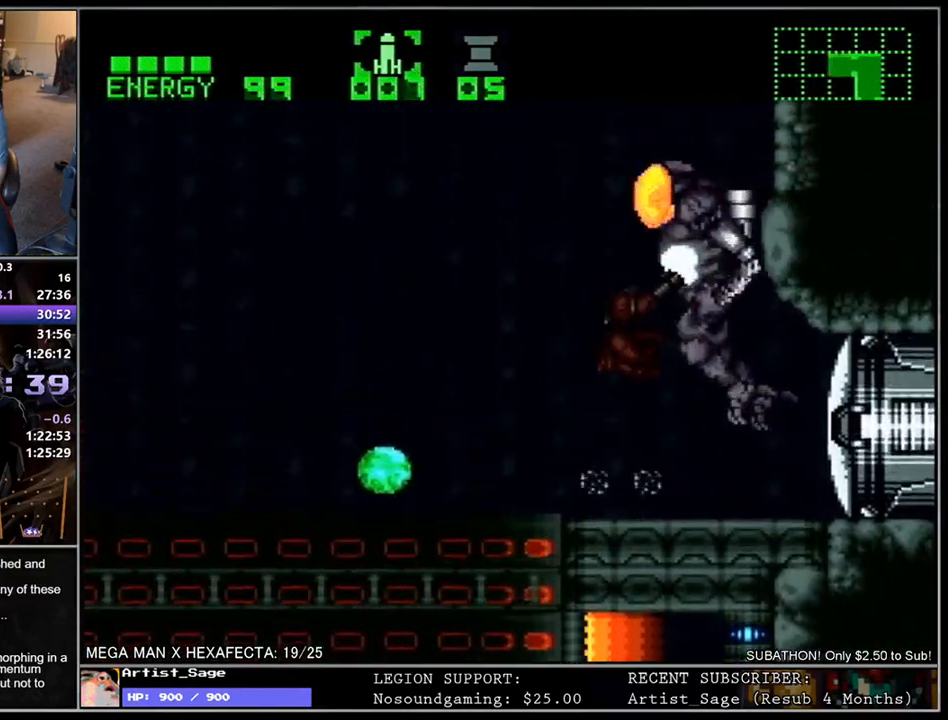
{"buttons": ["R1"], "events": [[33, "Y", "up"], [350, "Y", "down"], [467, "Y", "up"]]}
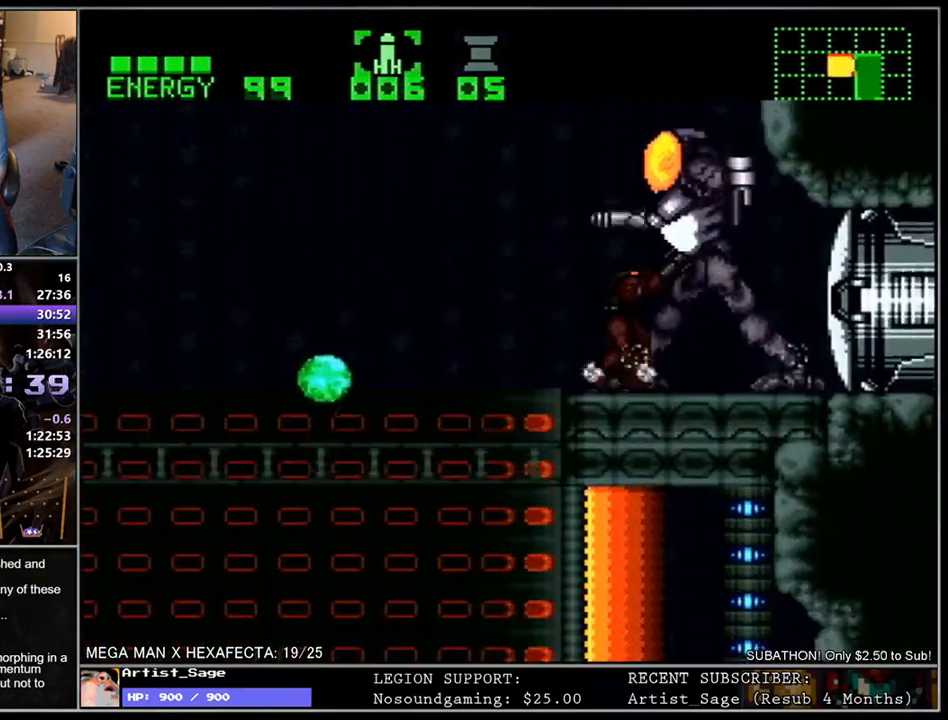
{"buttons": ["R1"], "events": [[217, "Y", "down"], [350, "Y", "up"]]}
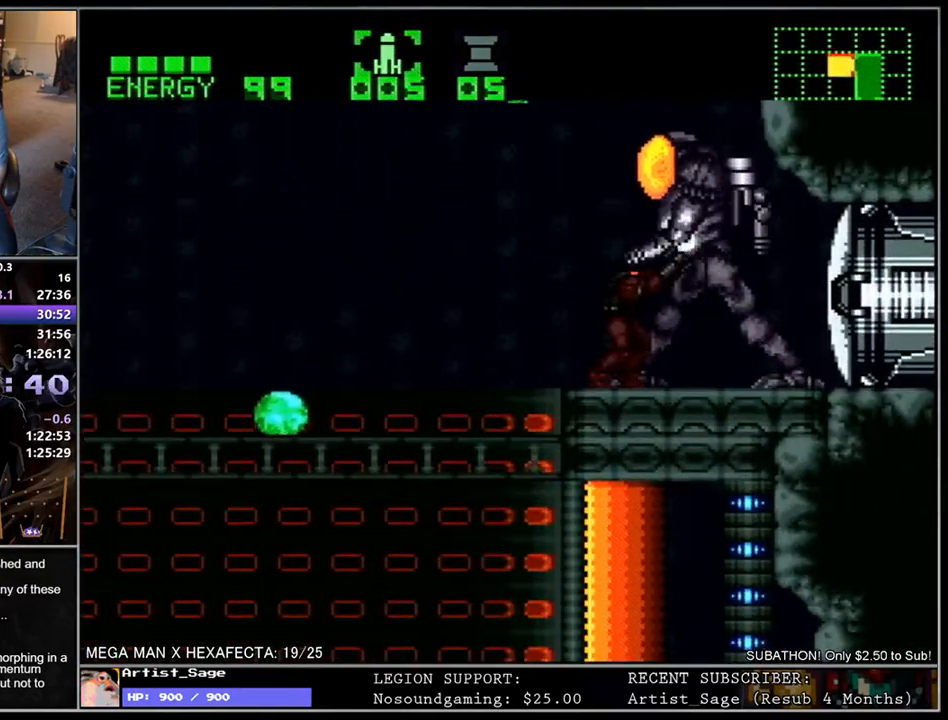
{"buttons": ["B", "Y", "R1"], "events": [[83, "Y", "down"], [200, "Y", "up"], [317, "B", "down"], [433, "Y", "down"]]}